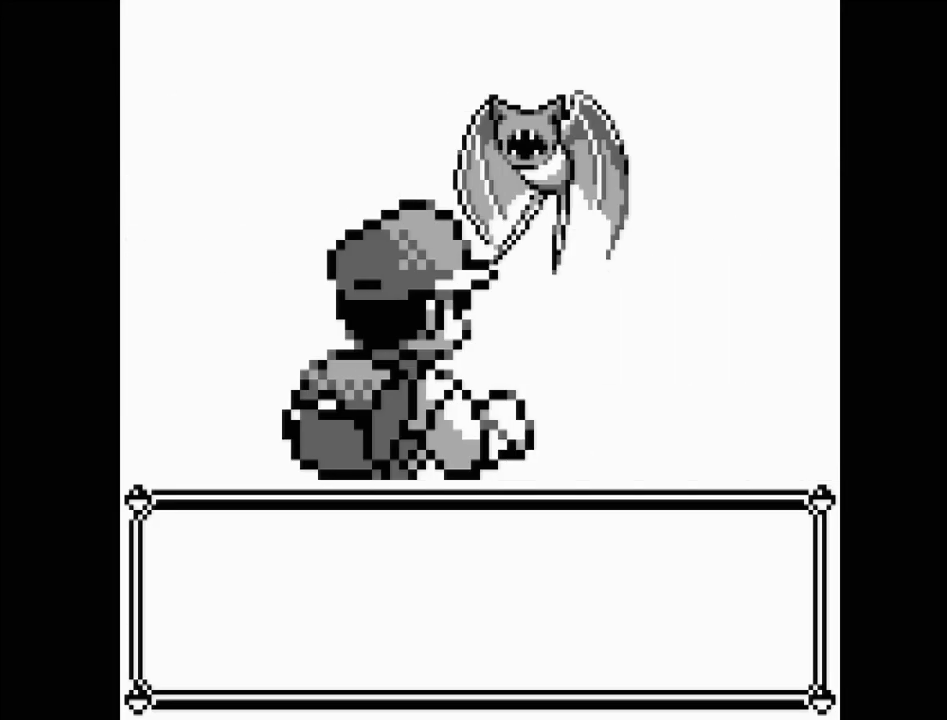
Gameplay with a controller (Nintendo layout); each line is a JSON object with the inputs held at the frame after it. "events" lists button and stick changes between this image and that frame as [ms after this image, input, new state], when the widget could be followed in between. Not read: L3 R3.
{"buttons": [], "events": []}
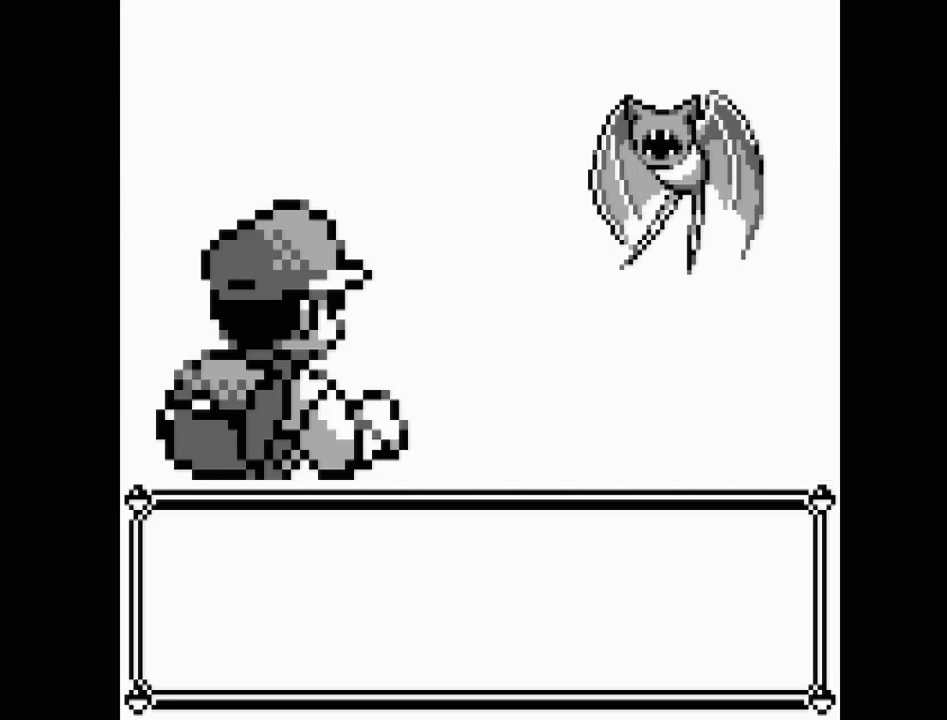
{"buttons": [], "events": []}
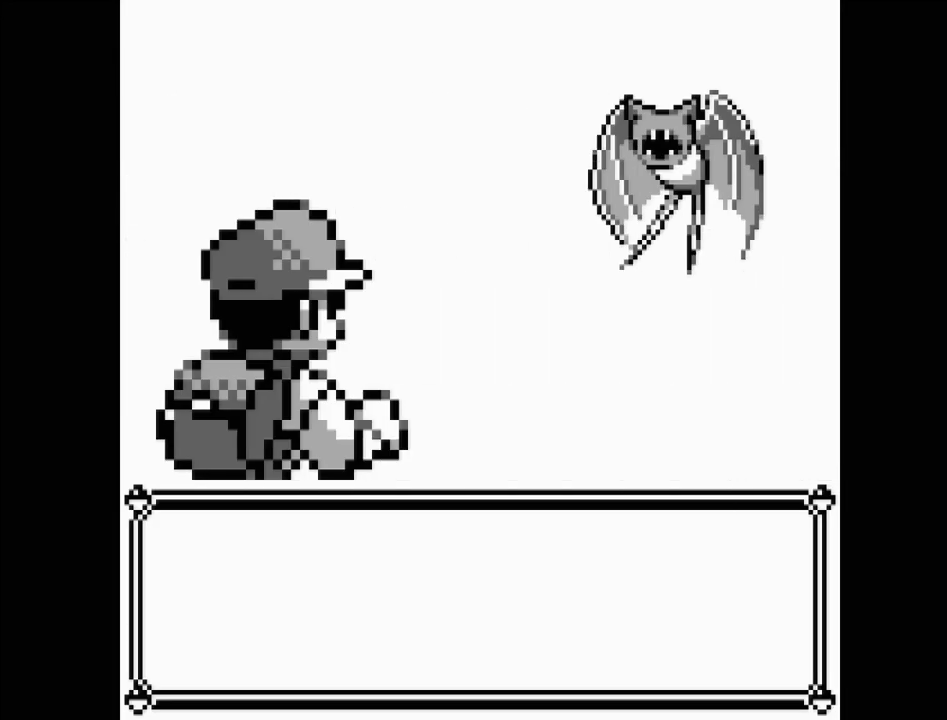
{"buttons": [], "events": []}
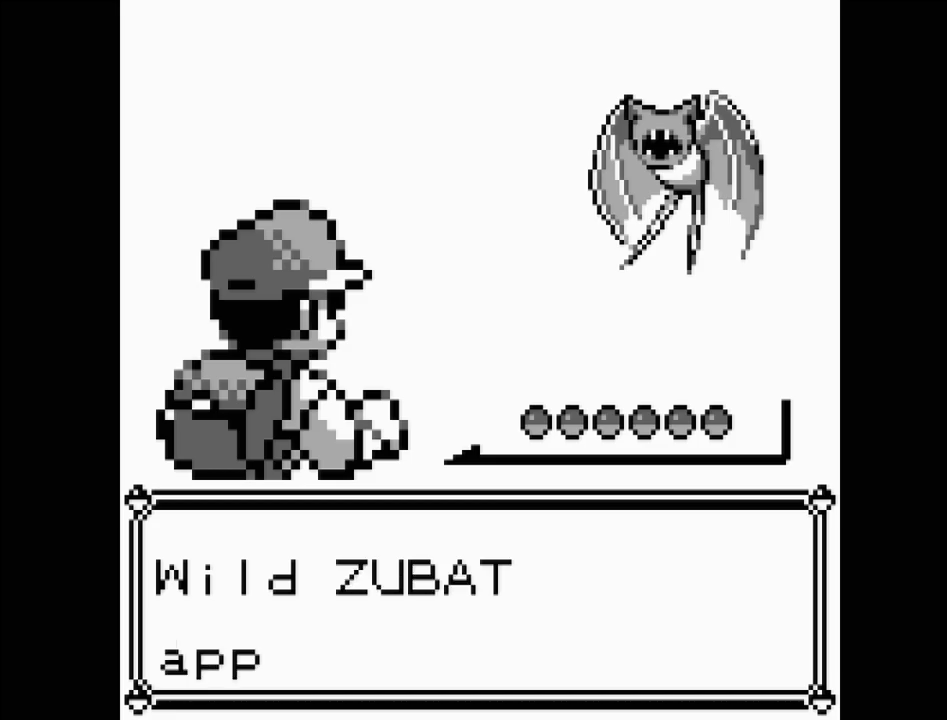
{"buttons": [], "events": [[350, "A", "down"], [433, "A", "up"]]}
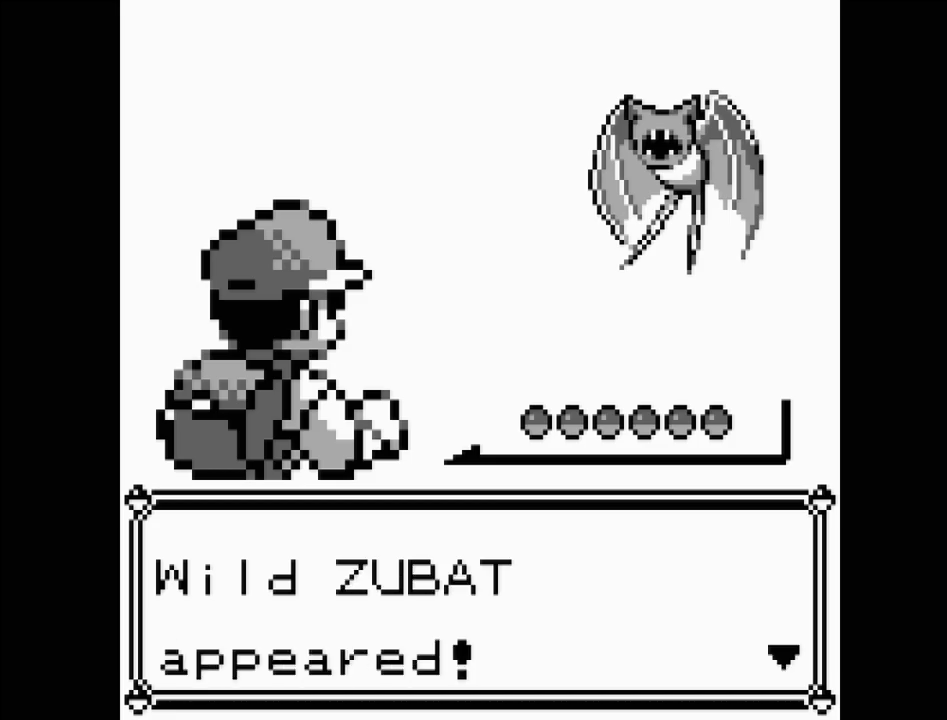
{"buttons": [], "events": []}
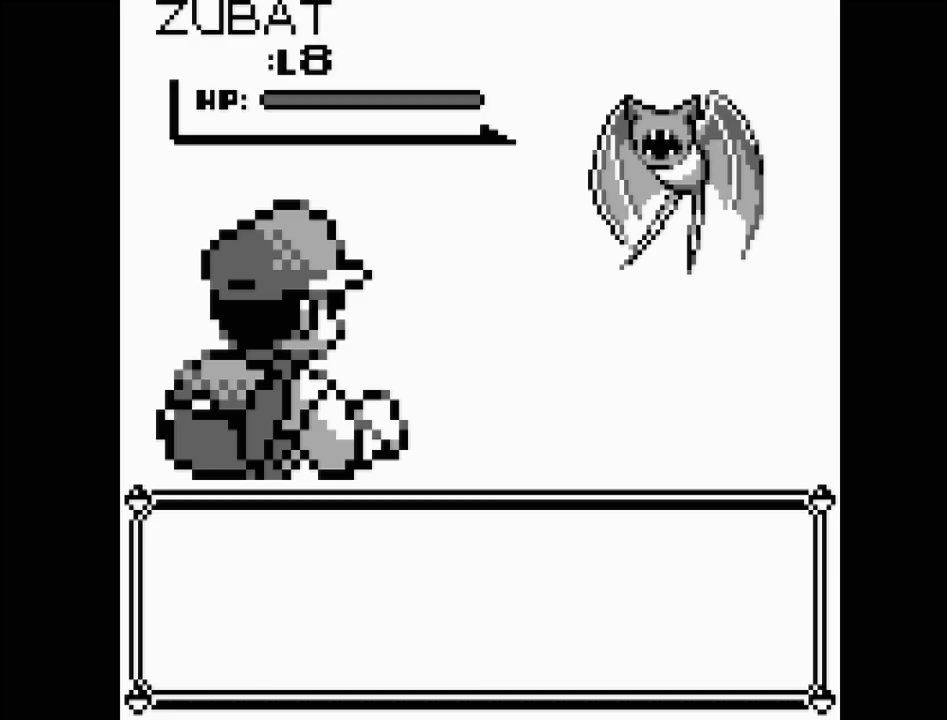
{"buttons": [], "events": []}
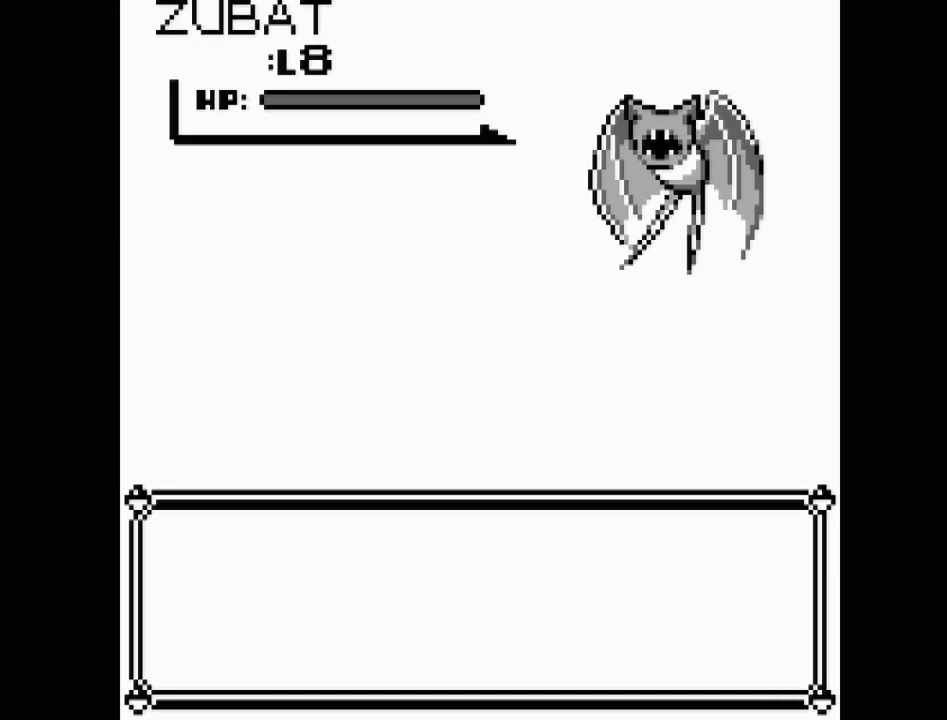
{"buttons": [], "events": []}
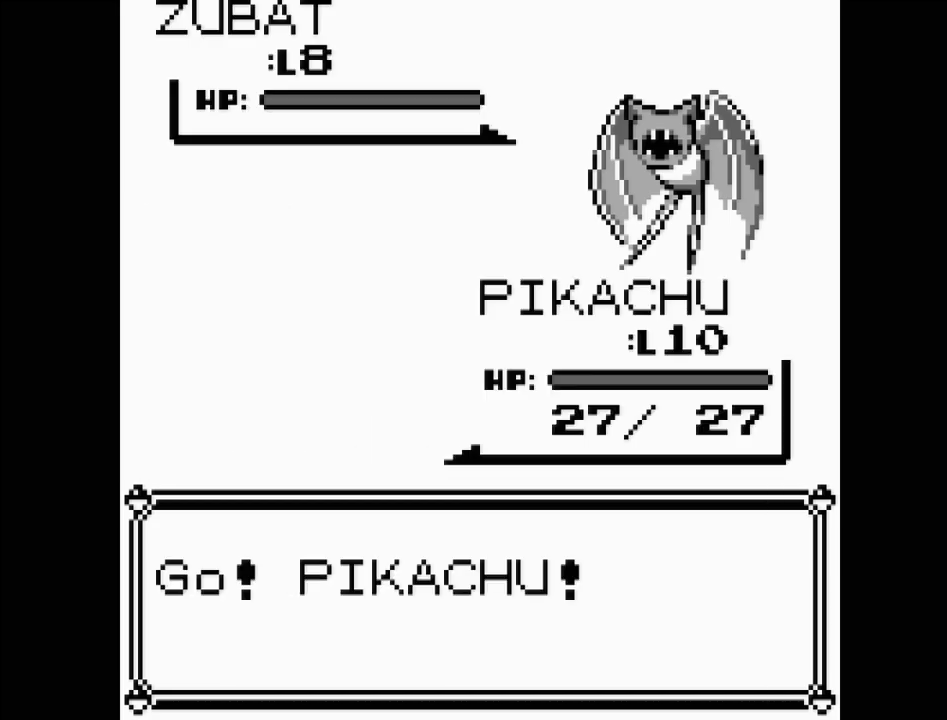
{"buttons": [], "events": []}
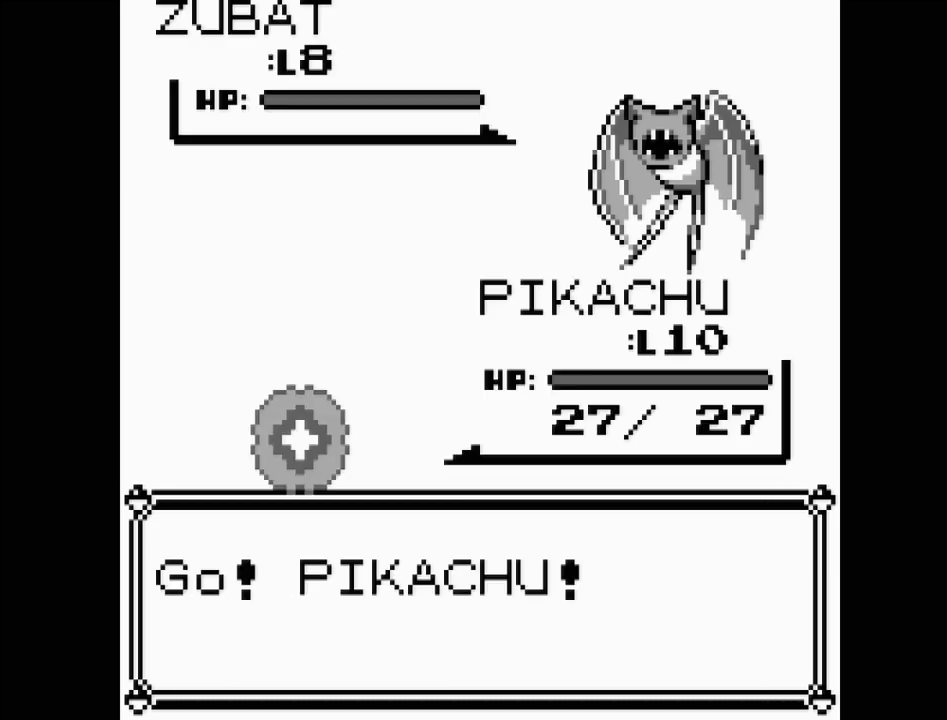
{"buttons": [], "events": []}
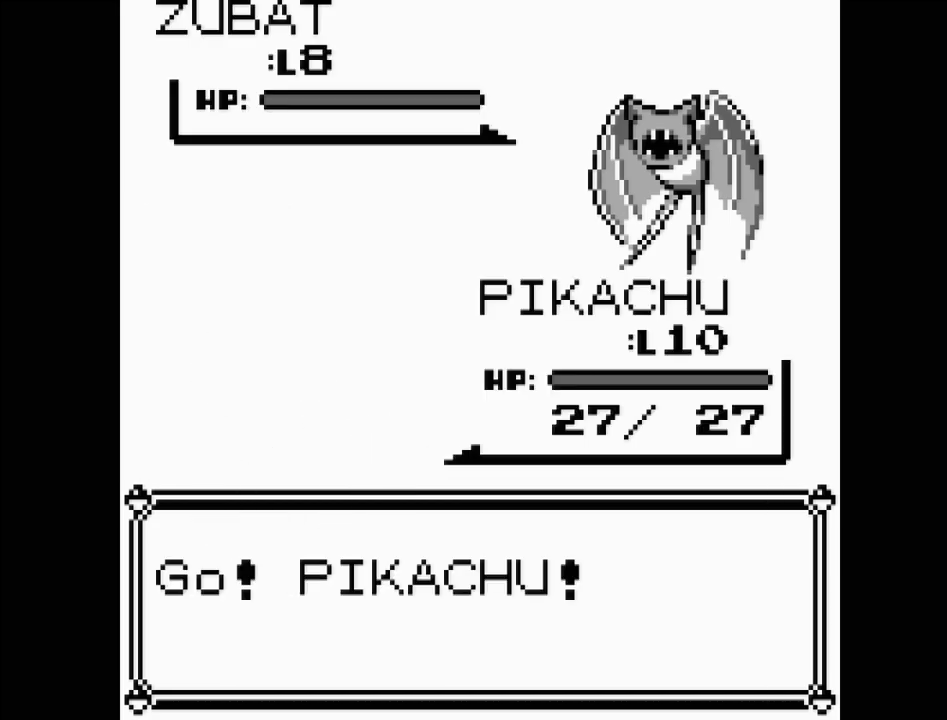
{"buttons": [], "events": []}
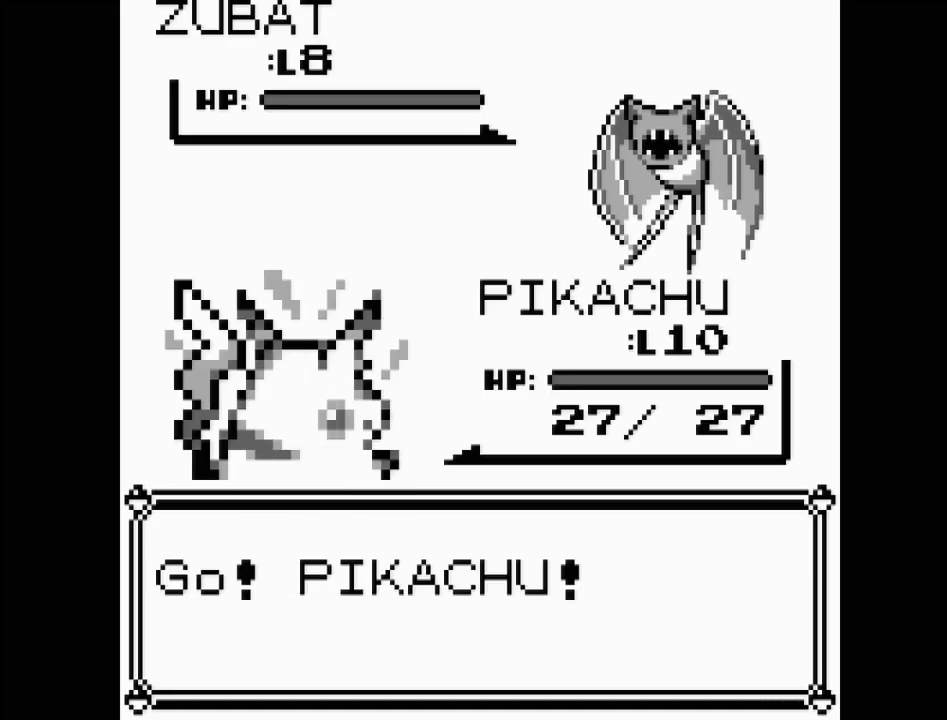
{"buttons": [], "events": []}
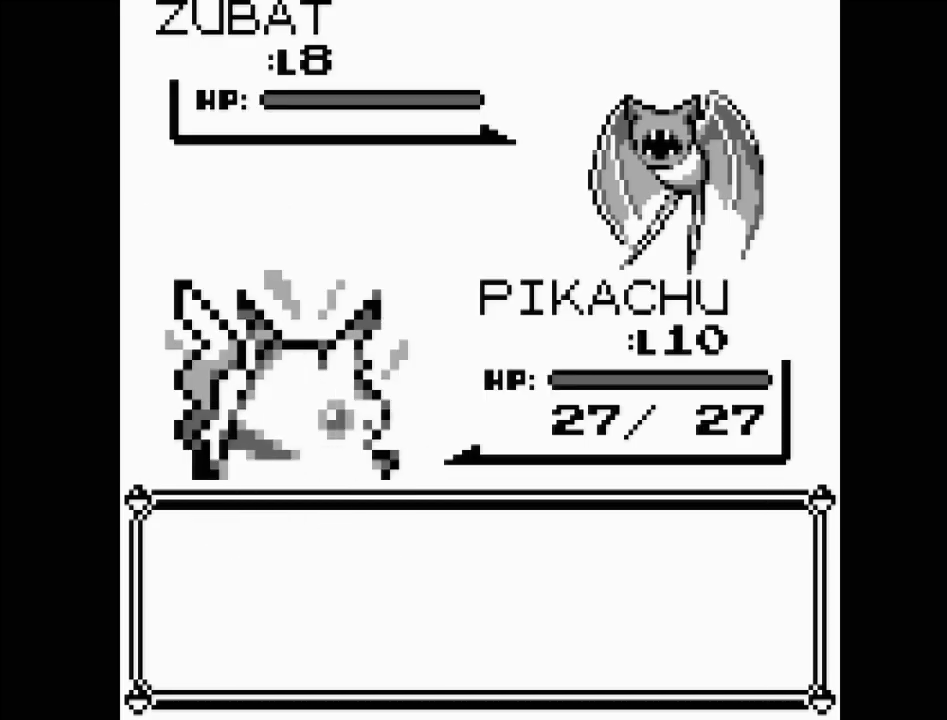
{"buttons": [], "events": []}
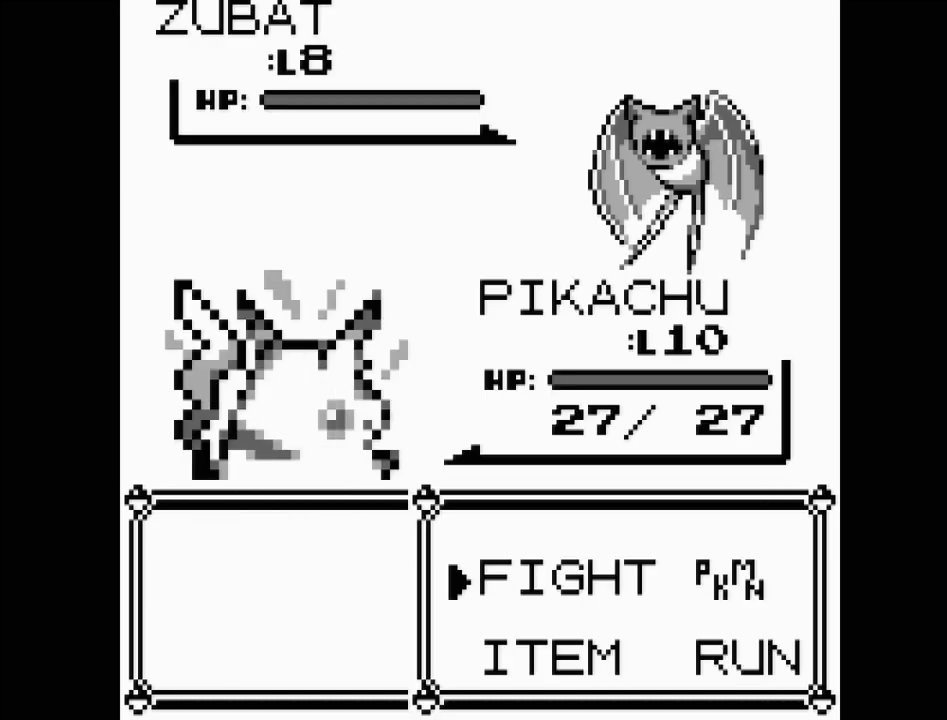
{"buttons": [], "events": []}
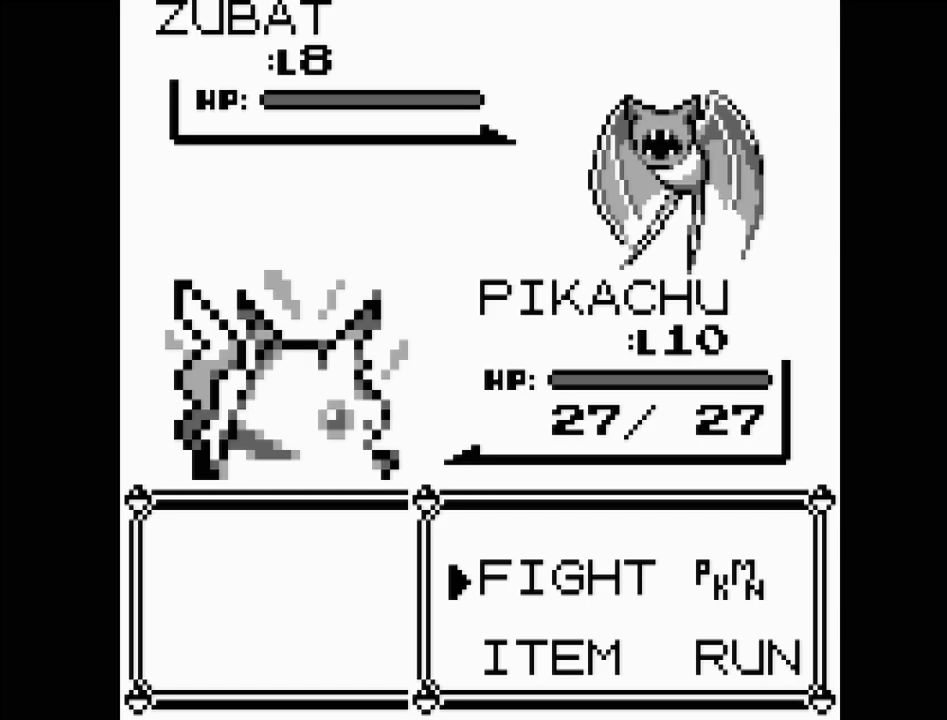
{"buttons": [], "events": [[217, "DPAD_RIGHT", "down"], [333, "DPAD_RIGHT", "up"]]}
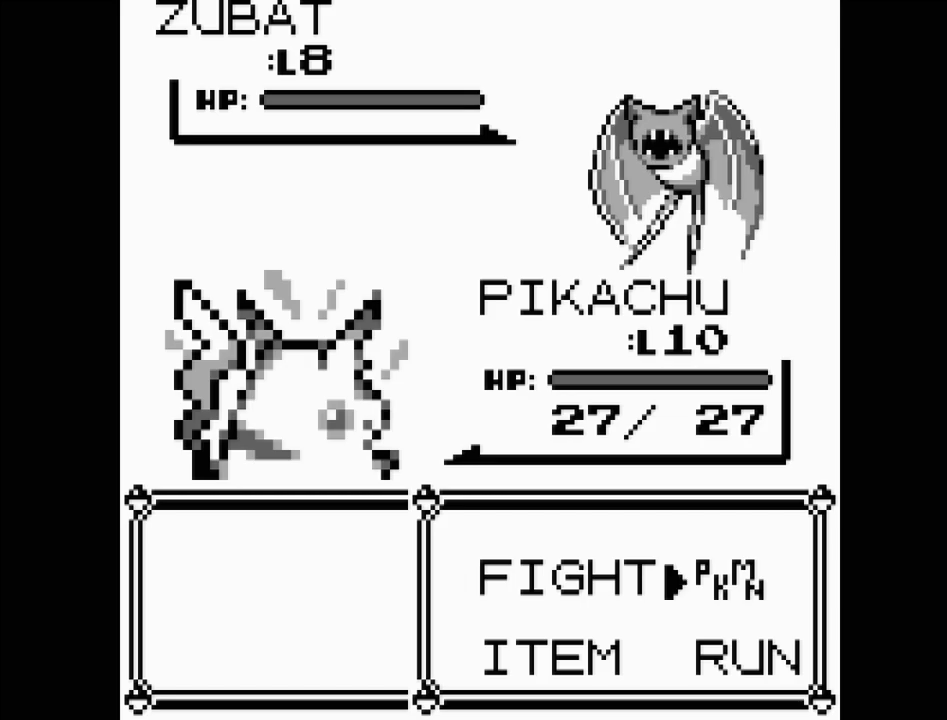
{"buttons": [], "events": [[17, "DPAD_LEFT", "down"], [133, "DPAD_LEFT", "up"], [333, "A", "down"], [467, "A", "up"]]}
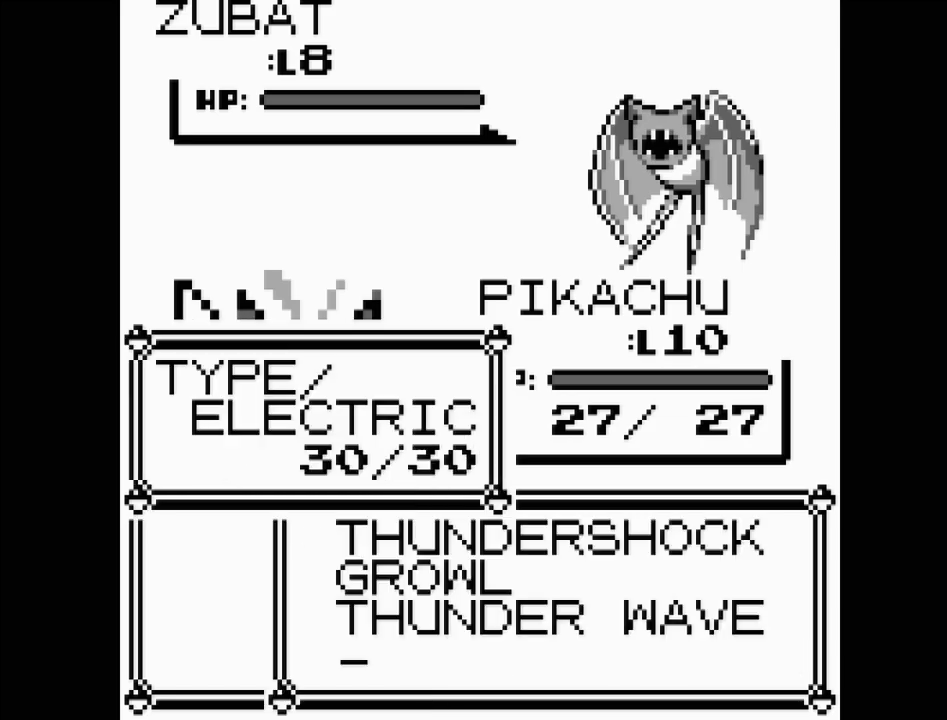
{"buttons": ["DPAD_DOWN"], "events": [[500, "DPAD_DOWN", "down"]]}
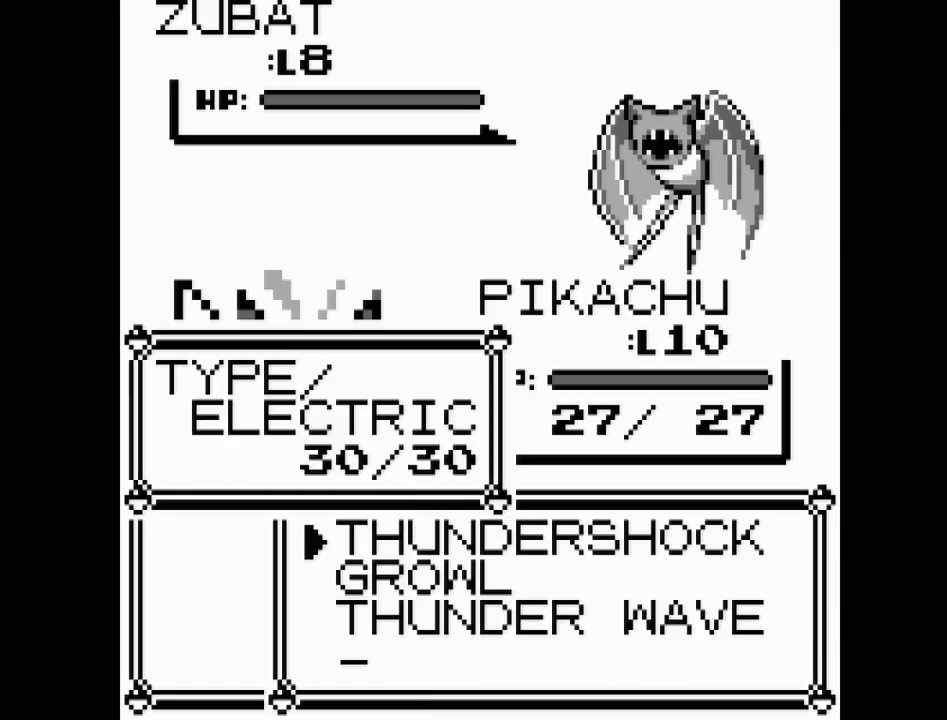
{"buttons": [], "events": [[100, "DPAD_DOWN", "up"], [250, "DPAD_UP", "down"], [333, "DPAD_UP", "up"]]}
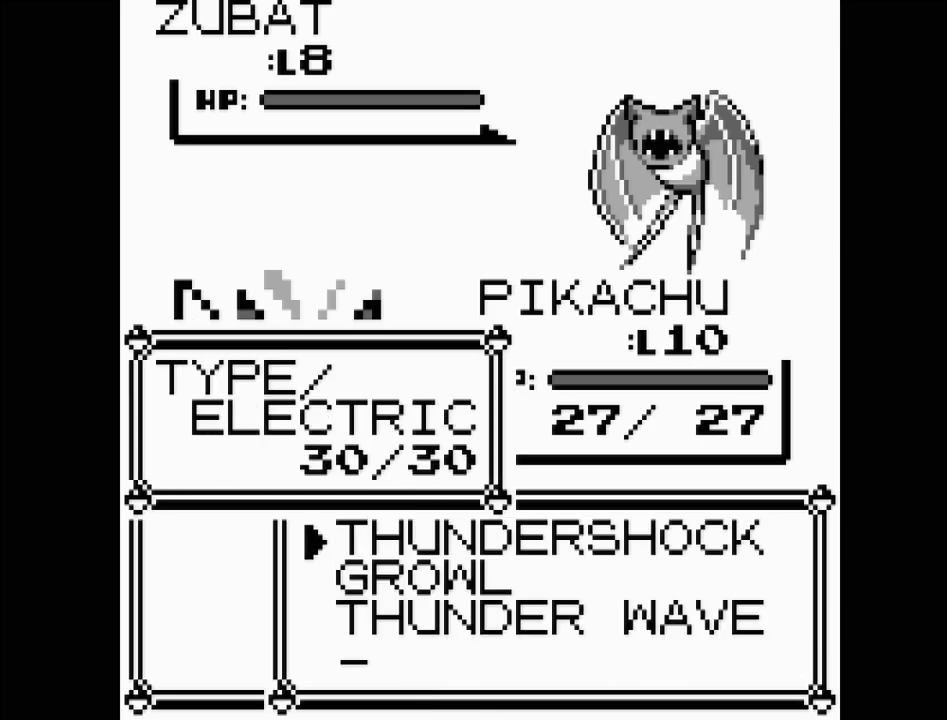
{"buttons": [], "events": [[183, "A", "down"], [350, "A", "up"]]}
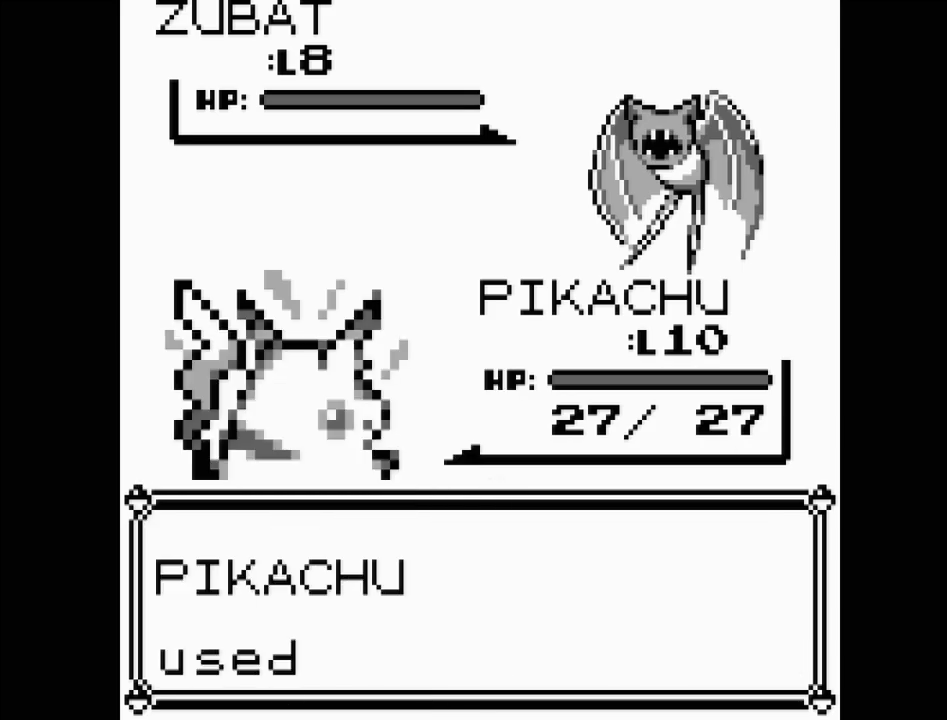
{"buttons": [], "events": []}
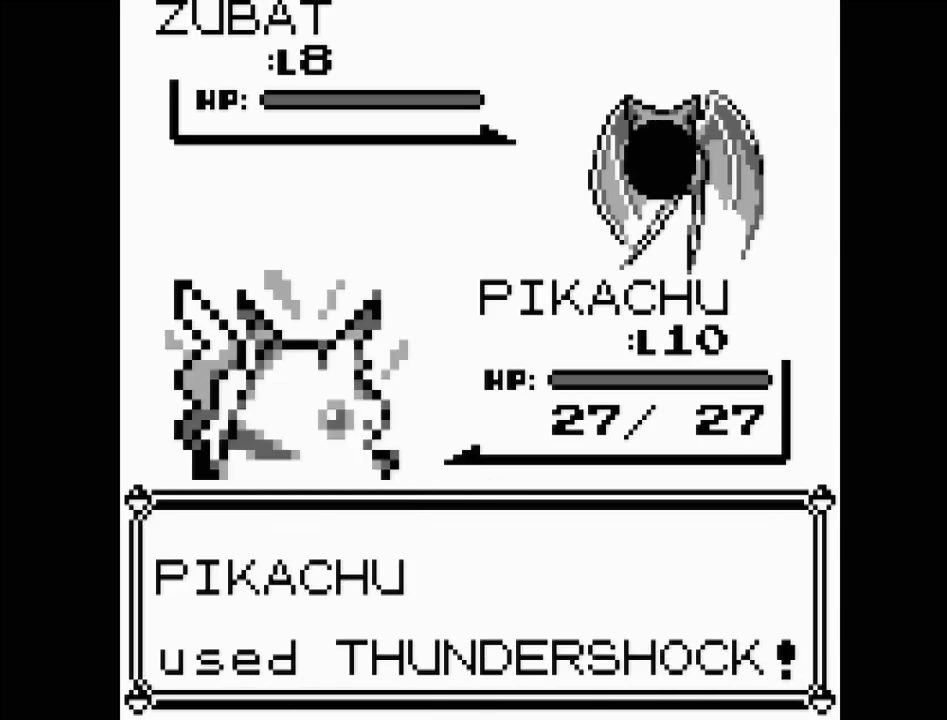
{"buttons": [], "events": []}
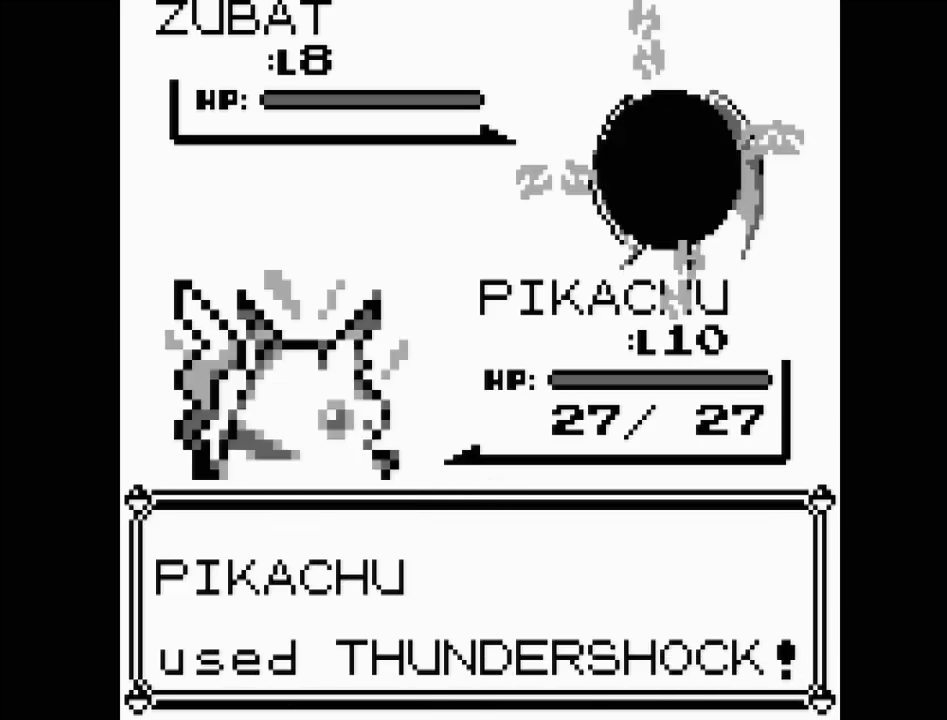
{"buttons": [], "events": []}
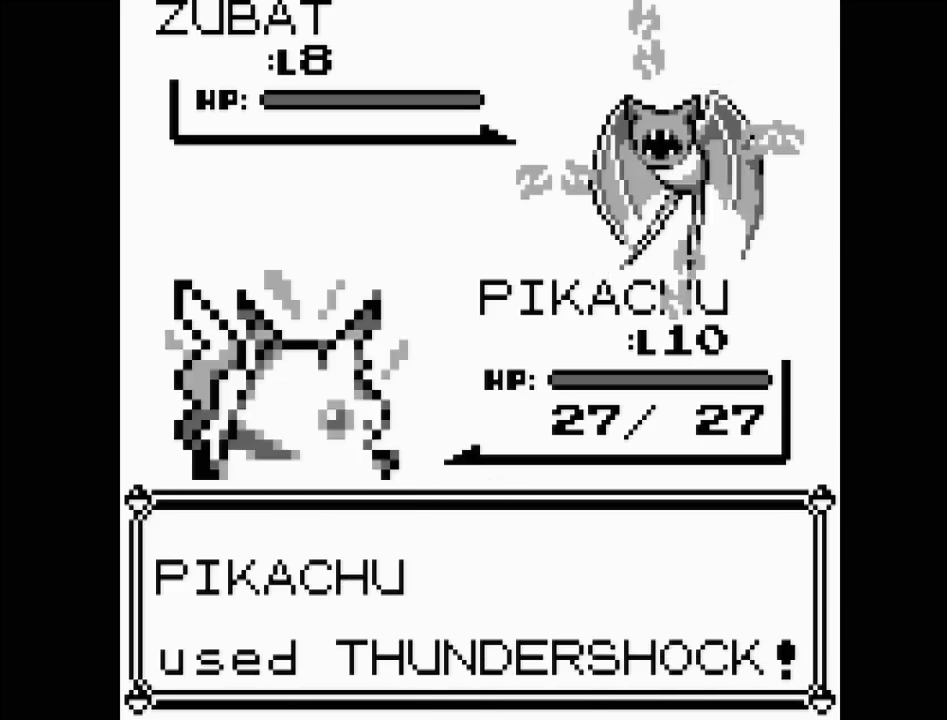
{"buttons": [], "events": []}
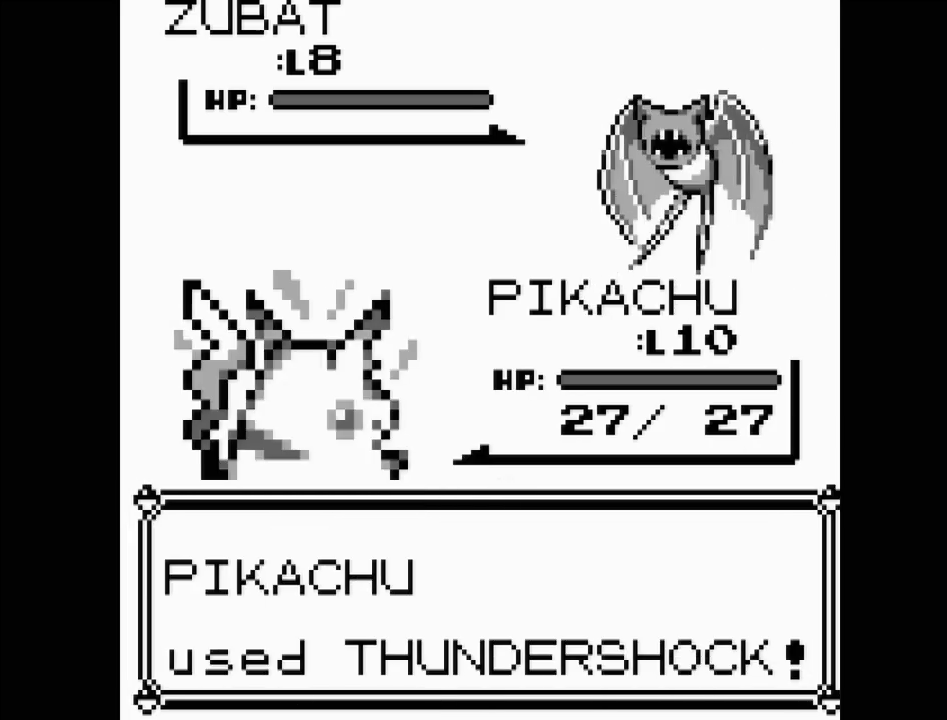
{"buttons": [], "events": []}
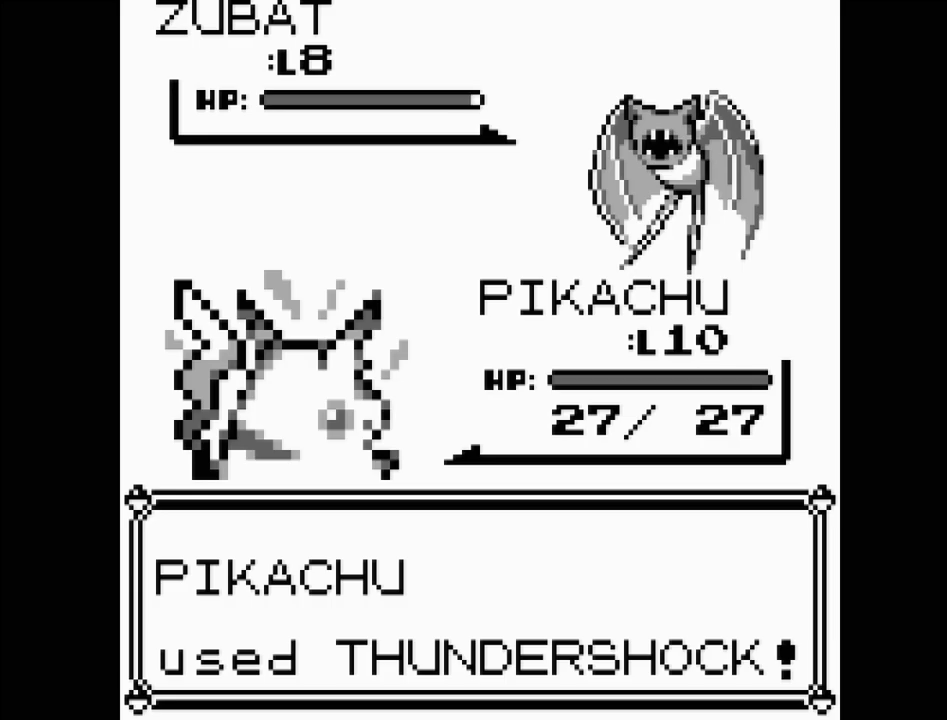
{"buttons": [], "events": []}
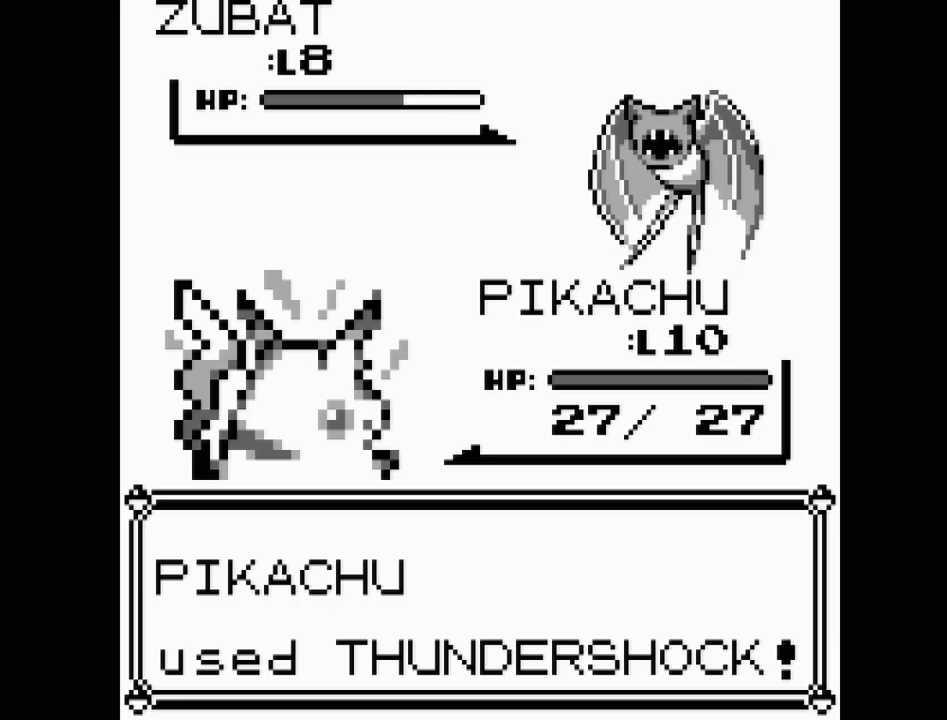
{"buttons": [], "events": []}
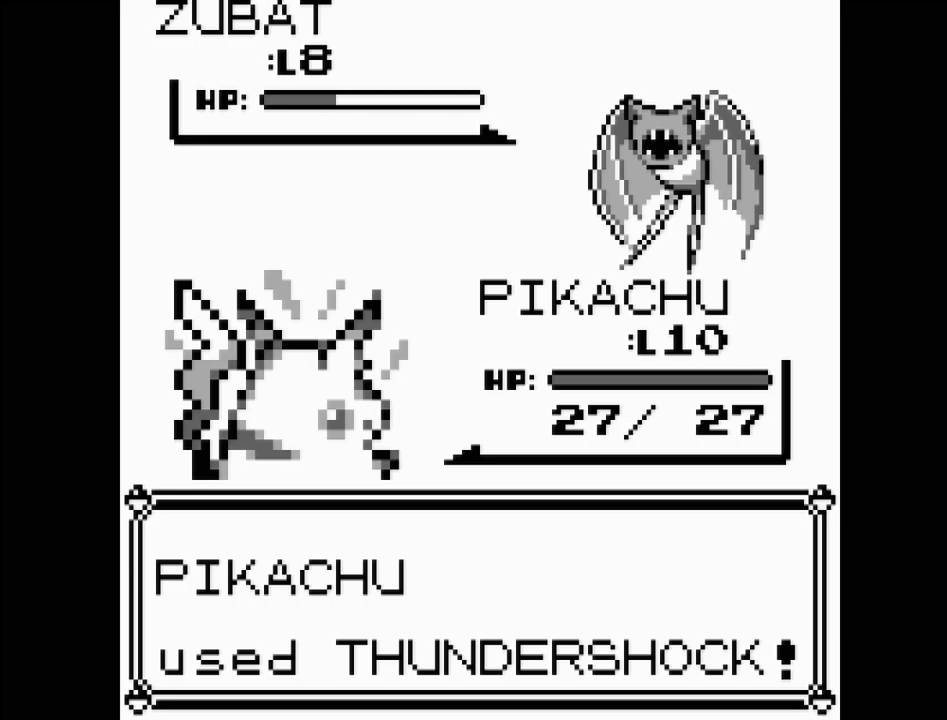
{"buttons": [], "events": []}
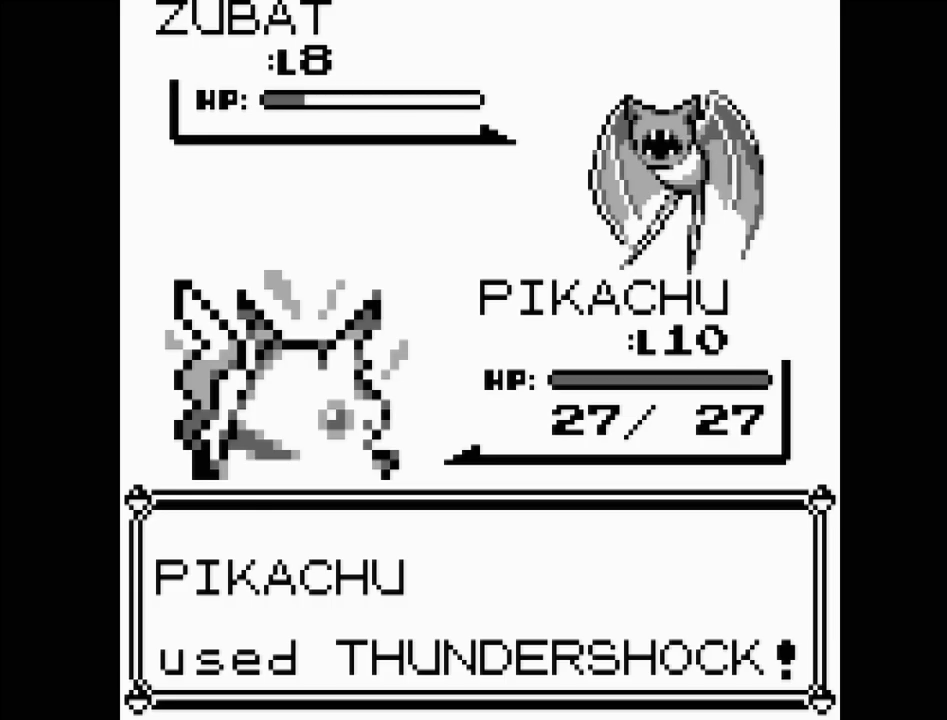
{"buttons": [], "events": []}
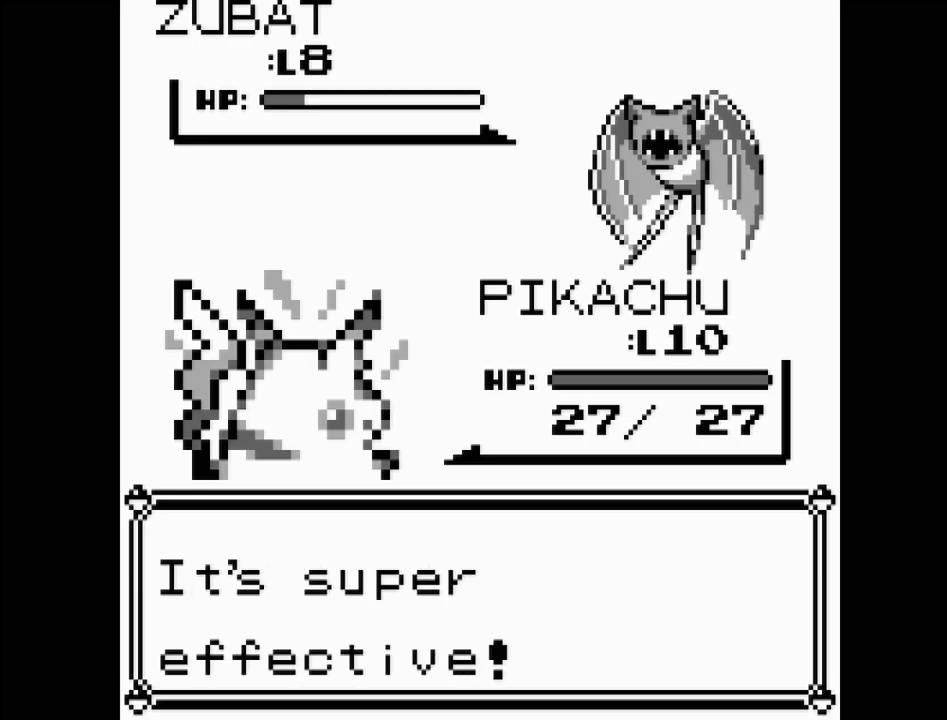
{"buttons": ["A"], "events": [[383, "A", "down"]]}
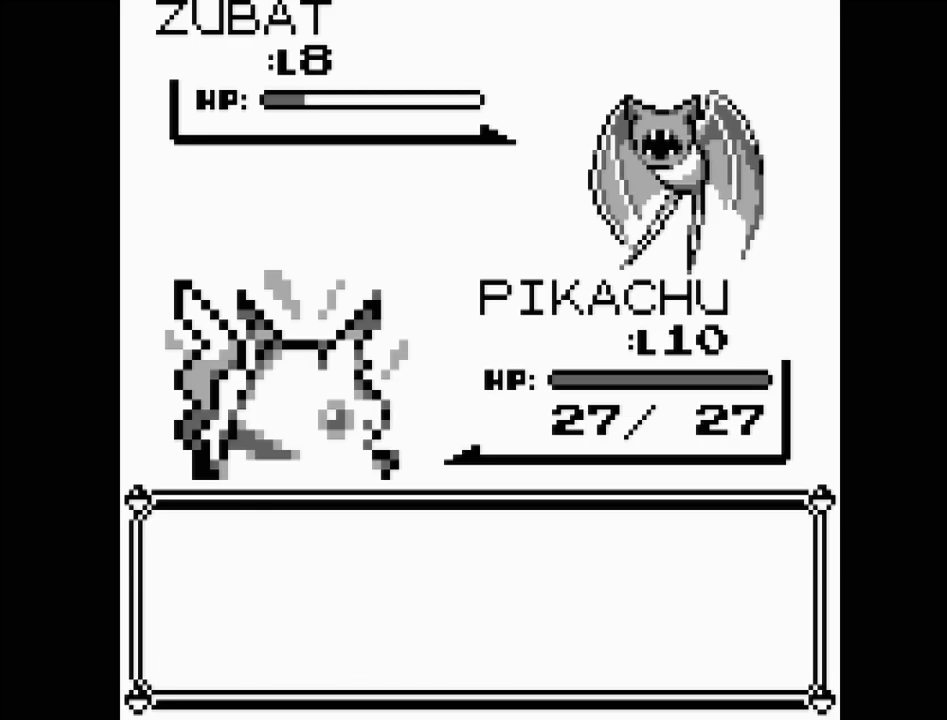
{"buttons": [], "events": [[33, "A", "up"]]}